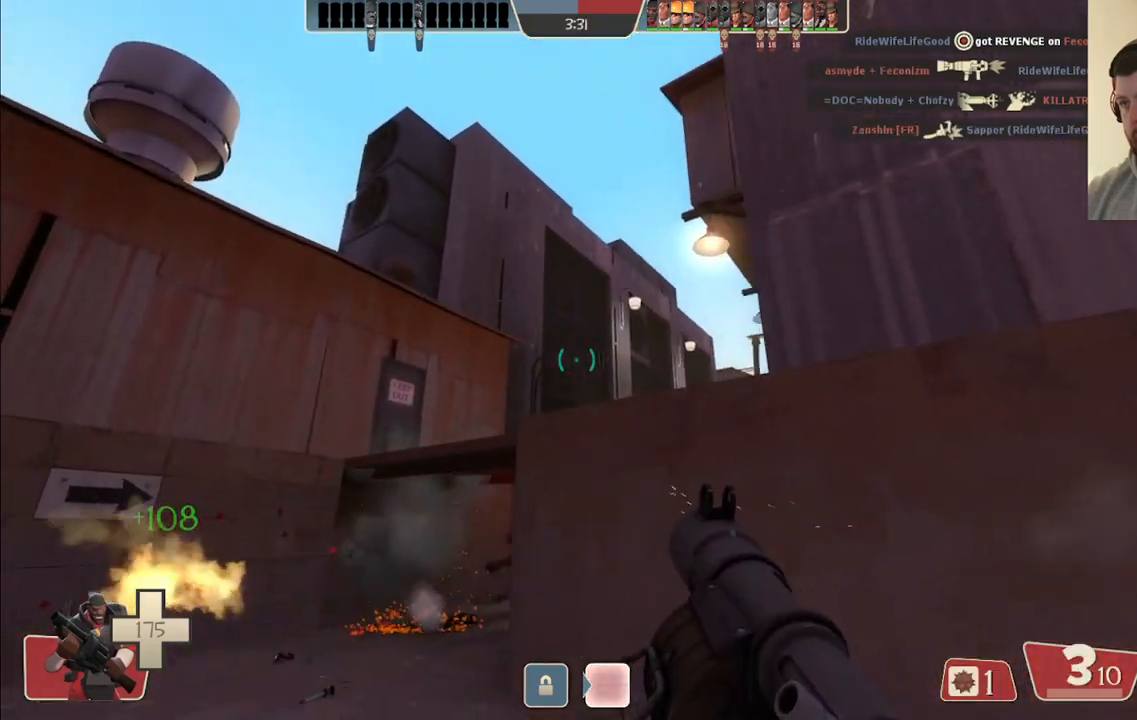
Gameplay with a controller (PlayStation layout); each line is a JSON object with the inputs held at the frame after it. "events" lists button and stick changes between this image and that frame as [ms after this image, input, new state], when the widget could be followed in between.
{"buttons": ["L2", "R2"], "left_stick": "down-right", "right_stick": "center", "events": [[50, "left_stick", "right"], [67, "R2", "down"], [100, "left_stick", "down-right"], [150, "R2", "up"], [233, "R2", "down"], [250, "left_stick", "down"], [283, "R2", "up"], [350, "R2", "down"], [417, "R2", "up"], [433, "left_stick", "down-right"], [467, "R2", "down"], [500, "L2", "down"]]}
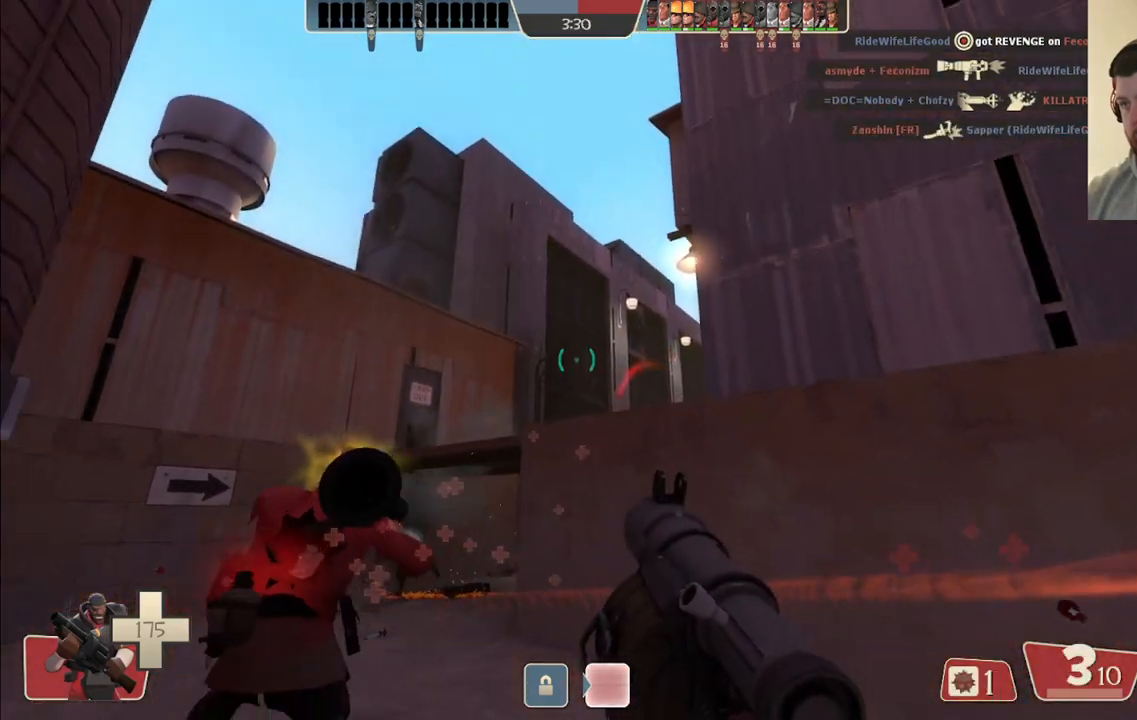
{"buttons": [], "left_stick": "down-right", "right_stick": "center", "events": [[67, "R2", "up"], [117, "R2", "down"], [133, "L2", "up"], [217, "L2", "down"], [333, "L2", "up"], [333, "R2", "up"], [383, "R2", "down"], [483, "R2", "up"]]}
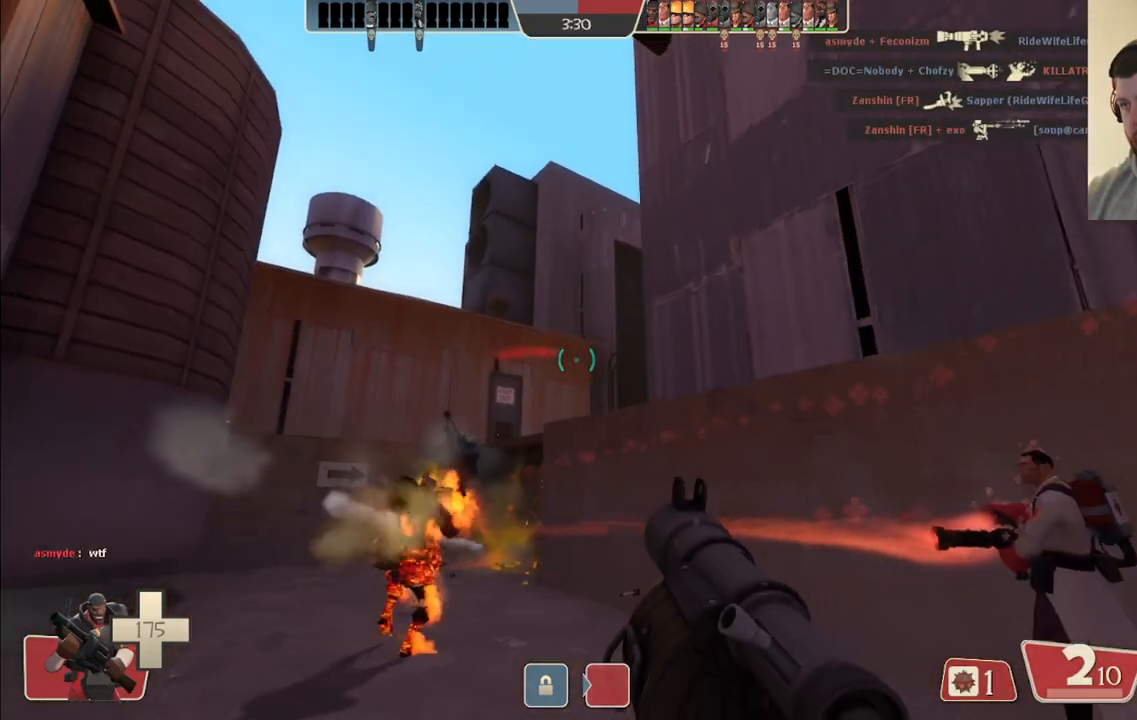
{"buttons": [], "left_stick": "down-right", "right_stick": "center", "events": [[17, "R2", "down"], [383, "R2", "up"]]}
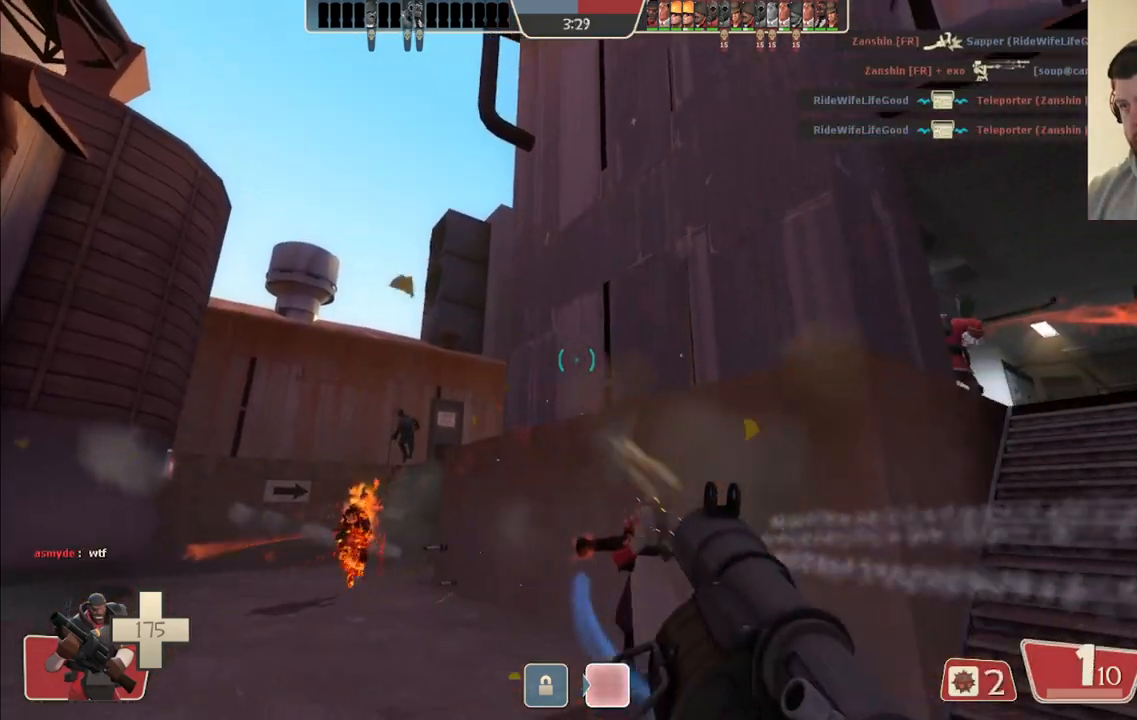
{"buttons": [], "left_stick": "up-right", "right_stick": "center", "events": [[33, "SQUARE", "down"], [100, "L2", "down"], [117, "SQUARE", "up"], [183, "SQUARE", "down"], [250, "L2", "up"], [283, "SQUARE", "up"], [317, "L2", "down"], [367, "left_stick", "up-right"], [450, "L2", "up"]]}
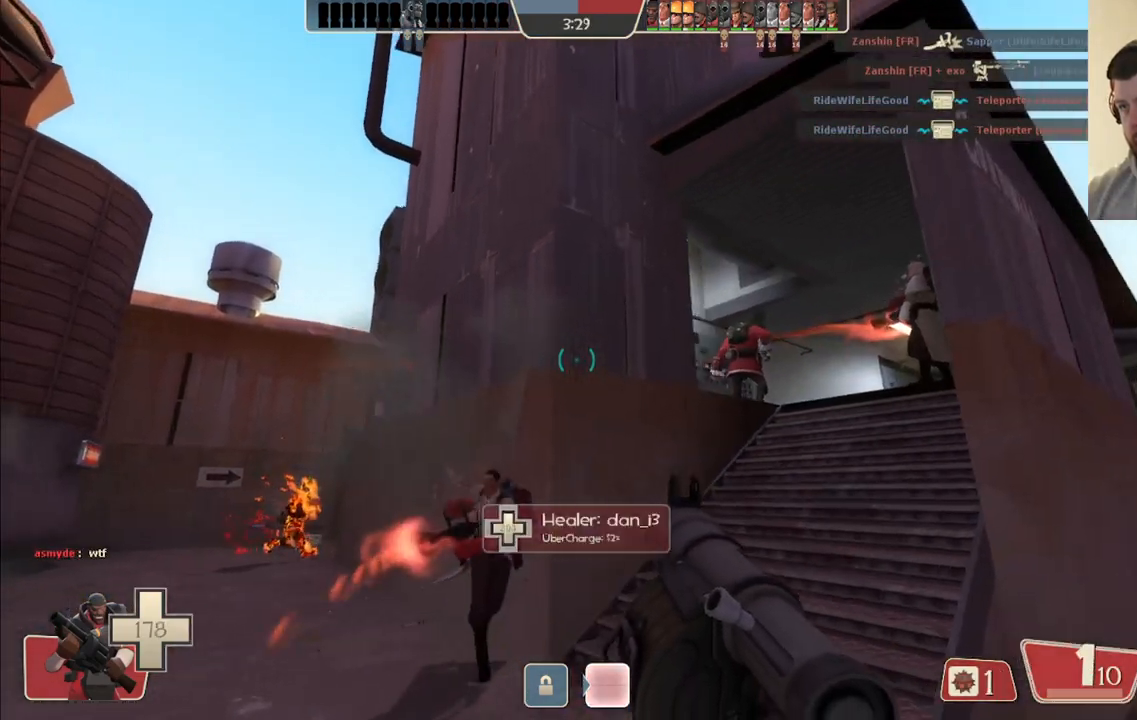
{"buttons": [], "left_stick": "up", "right_stick": "center", "events": [[17, "left_stick", "up"], [67, "L2", "down"], [117, "right_stick", "up-left"], [217, "L2", "up"], [267, "right_stick", "center"], [333, "L2", "down"], [483, "L2", "up"]]}
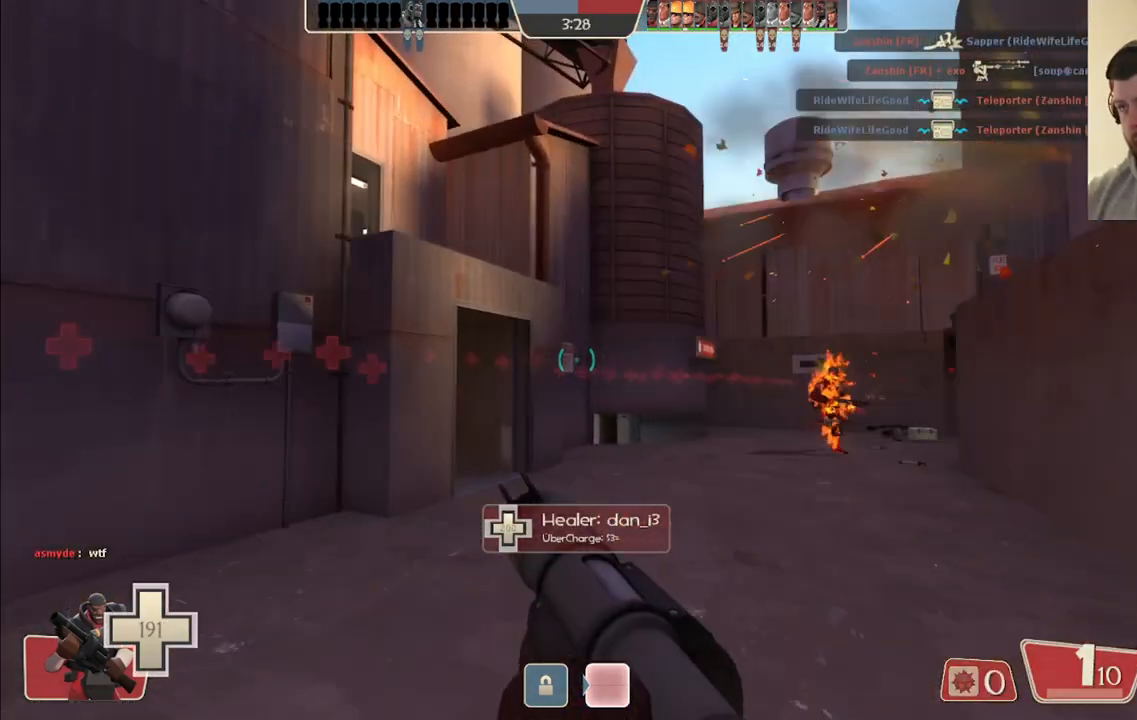
{"buttons": [], "left_stick": "up", "right_stick": "center", "events": []}
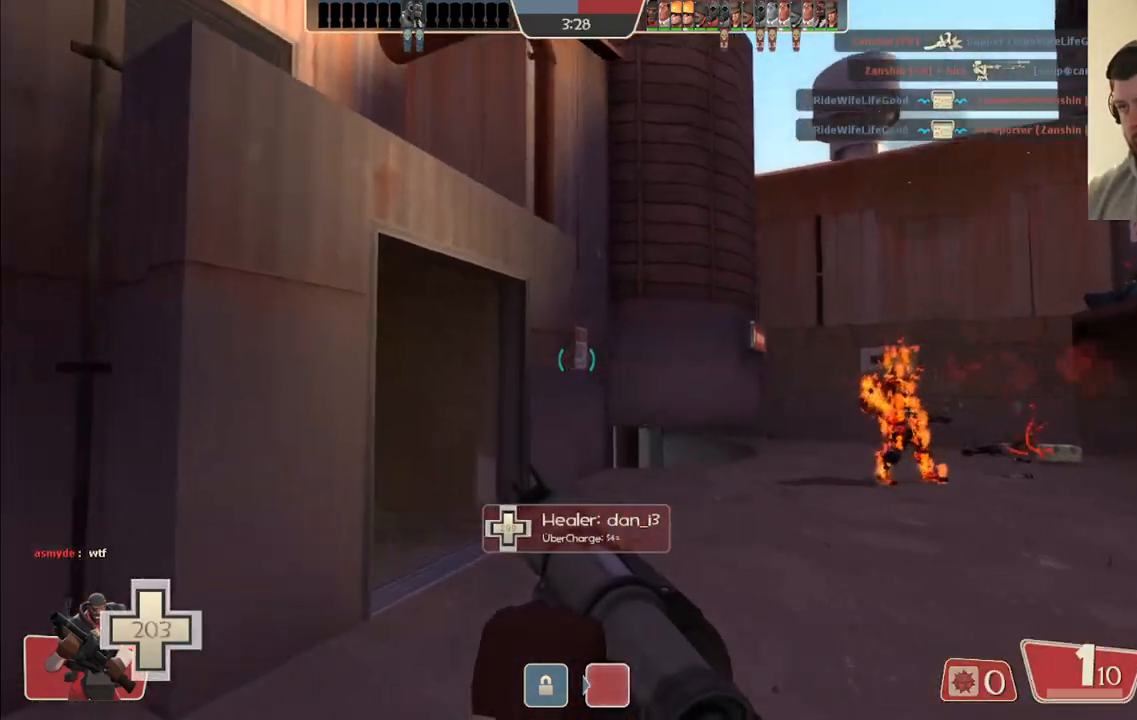
{"buttons": [], "left_stick": "down-left", "right_stick": "right", "events": [[33, "right_stick", "right"], [100, "left_stick", "up-left"], [217, "right_stick", "center"], [383, "right_stick", "right"], [500, "left_stick", "down-left"]]}
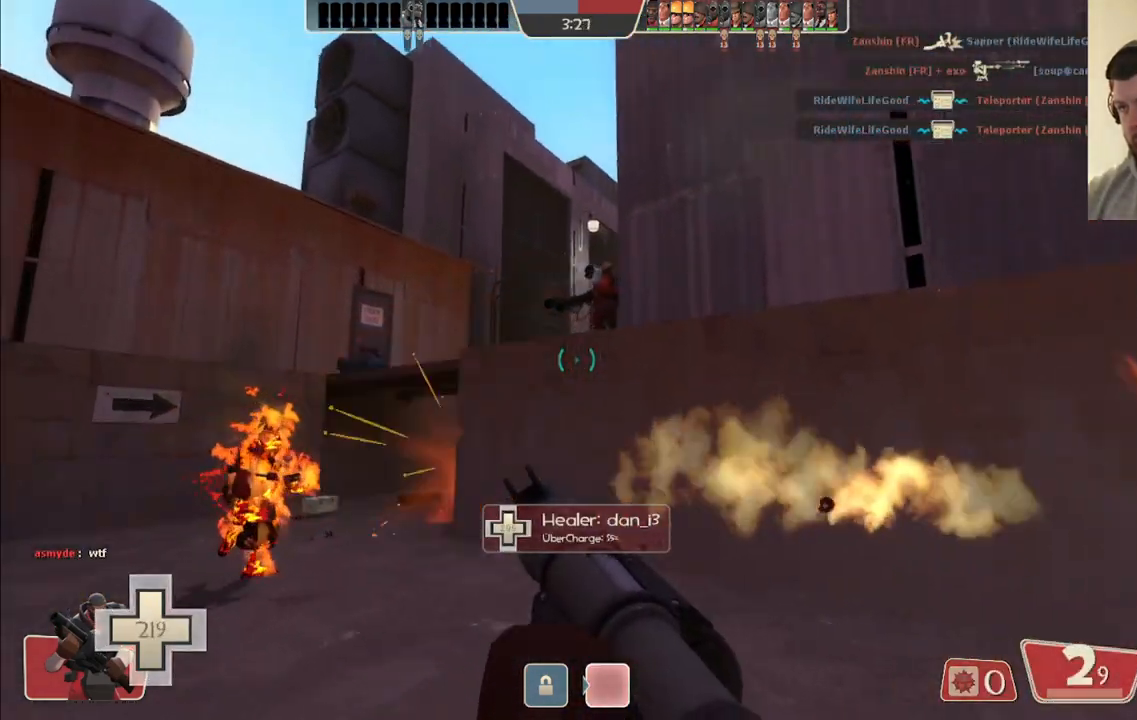
{"buttons": ["R2"], "left_stick": "down", "right_stick": "center", "events": [[33, "right_stick", "center"], [83, "left_stick", "down"], [100, "R2", "down"], [233, "R2", "up"], [300, "R2", "down"], [400, "R2", "up"], [450, "R2", "down"]]}
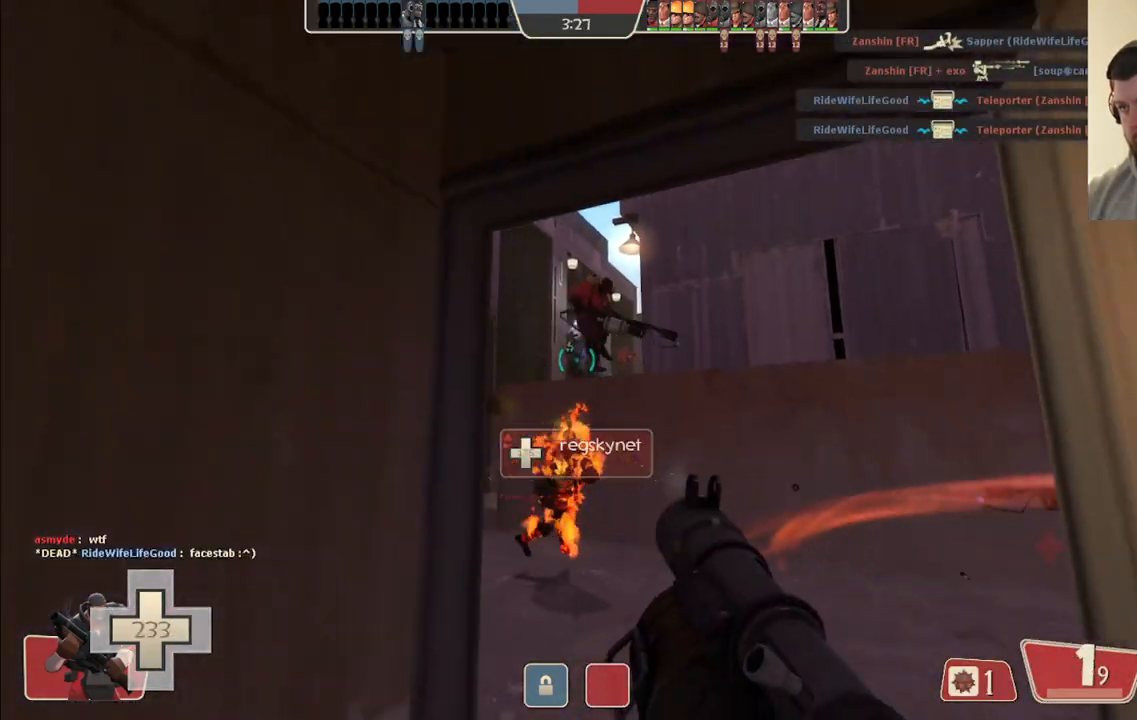
{"buttons": ["L2"], "left_stick": "down", "right_stick": "center", "events": [[33, "R2", "up"], [150, "SQUARE", "down"], [183, "L2", "down"], [233, "SQUARE", "up"], [300, "SQUARE", "down"], [400, "SQUARE", "up"]]}
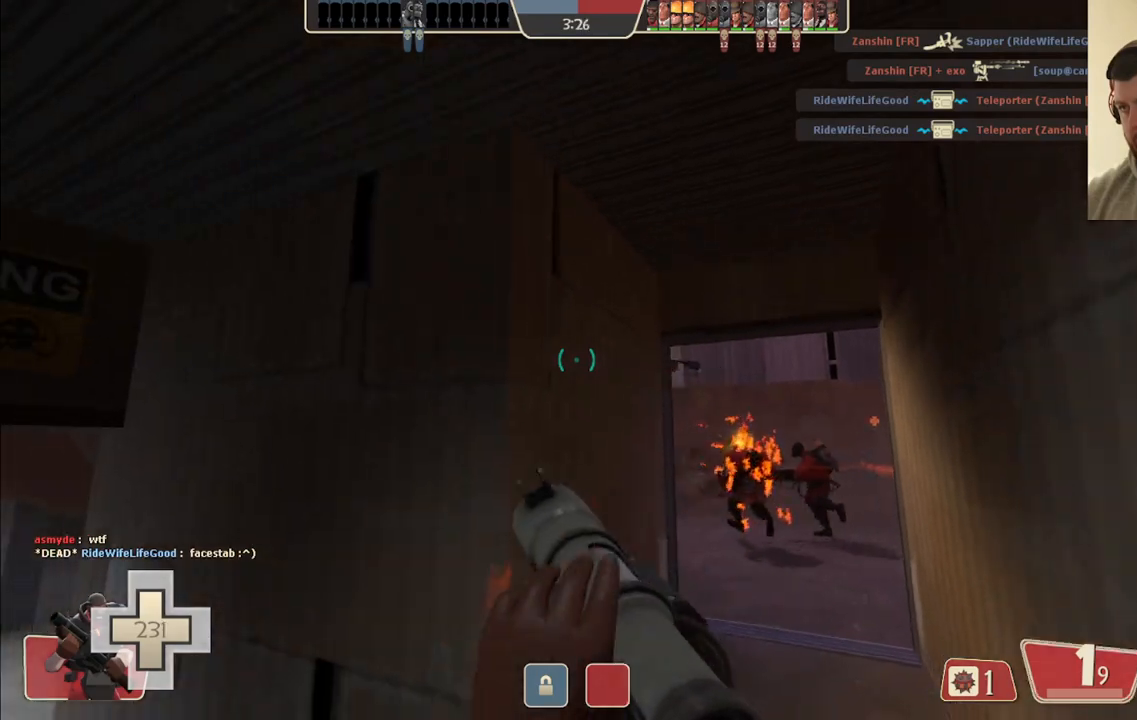
{"buttons": ["CIRCLE"], "left_stick": "down", "right_stick": "center", "events": [[250, "CIRCLE", "down"], [300, "L2", "up"], [350, "L2", "down"], [367, "CIRCLE", "up"], [417, "CIRCLE", "down"], [483, "L2", "up"]]}
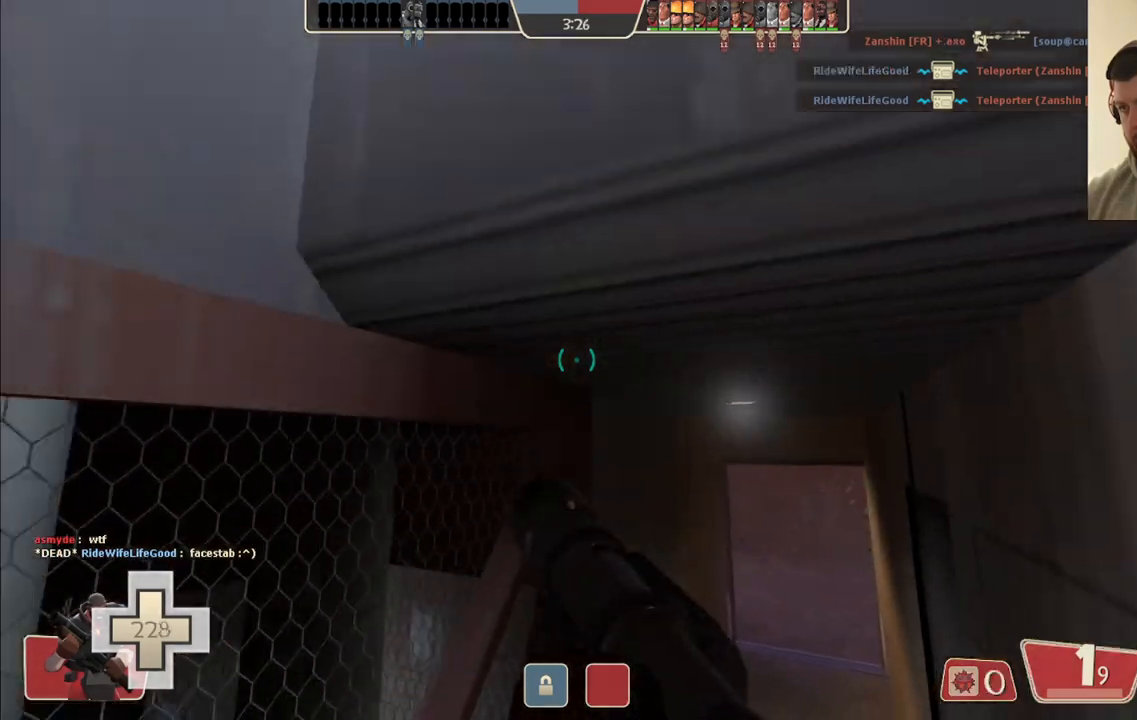
{"buttons": ["L2"], "left_stick": "up-left", "right_stick": "center", "events": [[17, "CIRCLE", "up"], [50, "L2", "down"], [150, "left_stick", "left"], [233, "left_stick", "up-left"]]}
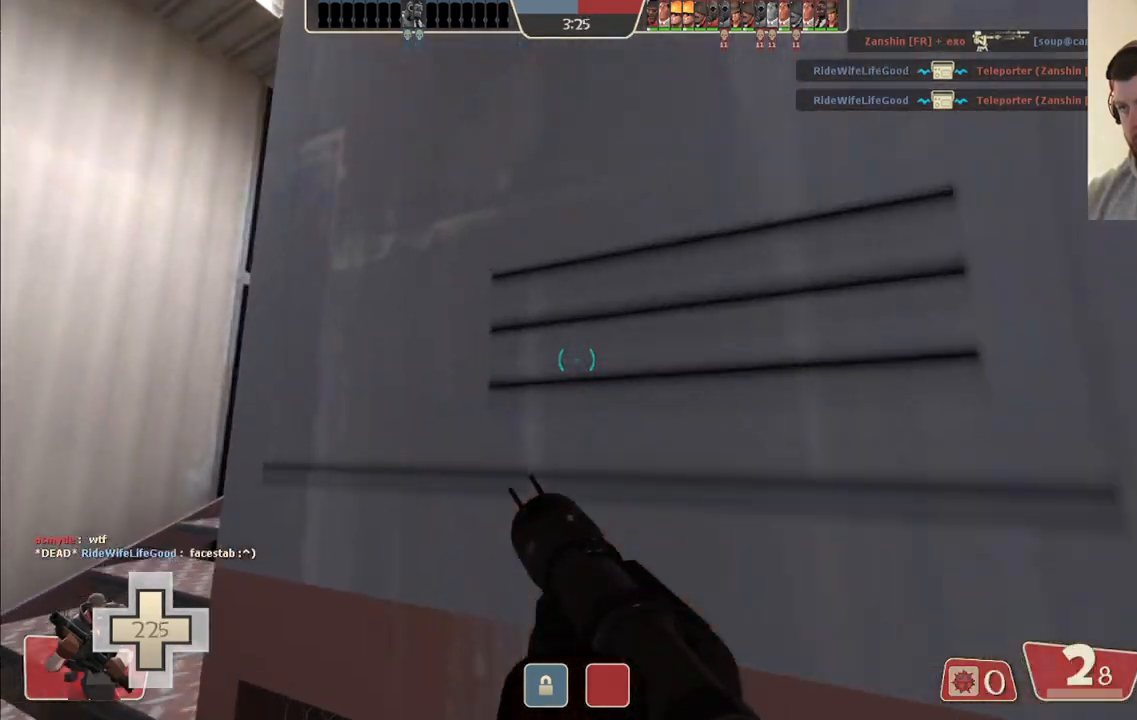
{"buttons": [], "left_stick": "up", "right_stick": "up-right", "events": [[100, "L2", "up"], [400, "left_stick", "up"], [417, "right_stick", "up-right"]]}
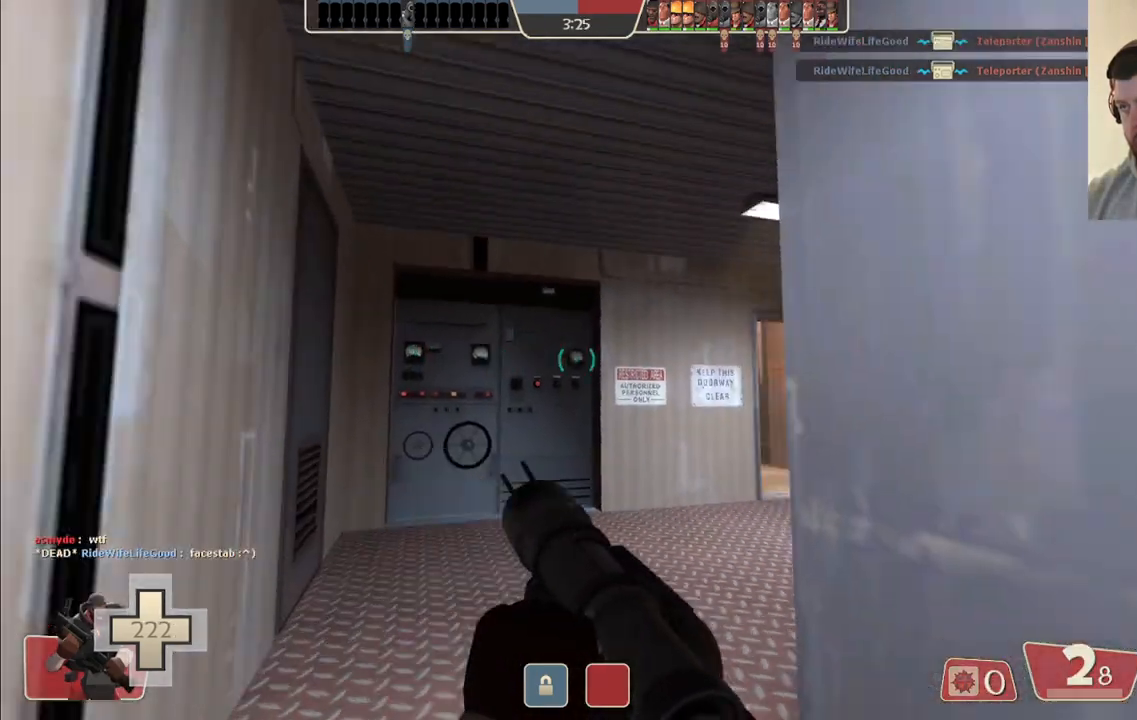
{"buttons": [], "left_stick": "up", "right_stick": "center", "events": [[83, "right_stick", "center"], [250, "right_stick", "right"], [400, "right_stick", "center"]]}
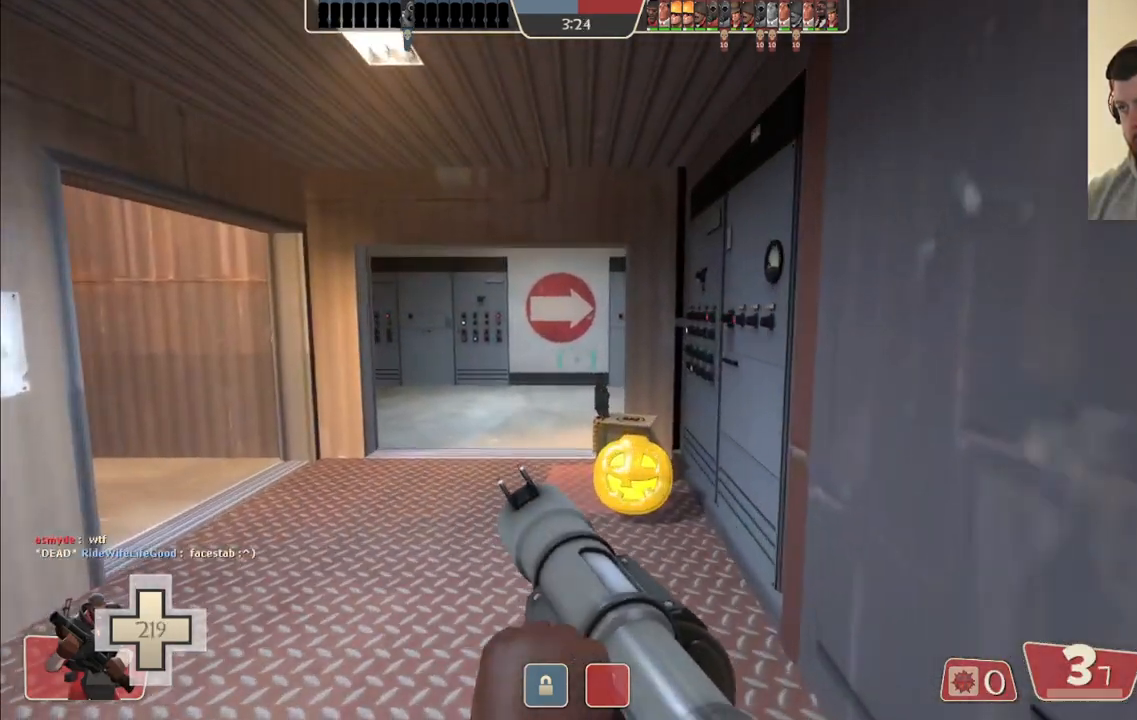
{"buttons": [], "left_stick": "up-right", "right_stick": "left", "events": [[483, "right_stick", "left"], [500, "left_stick", "up-right"]]}
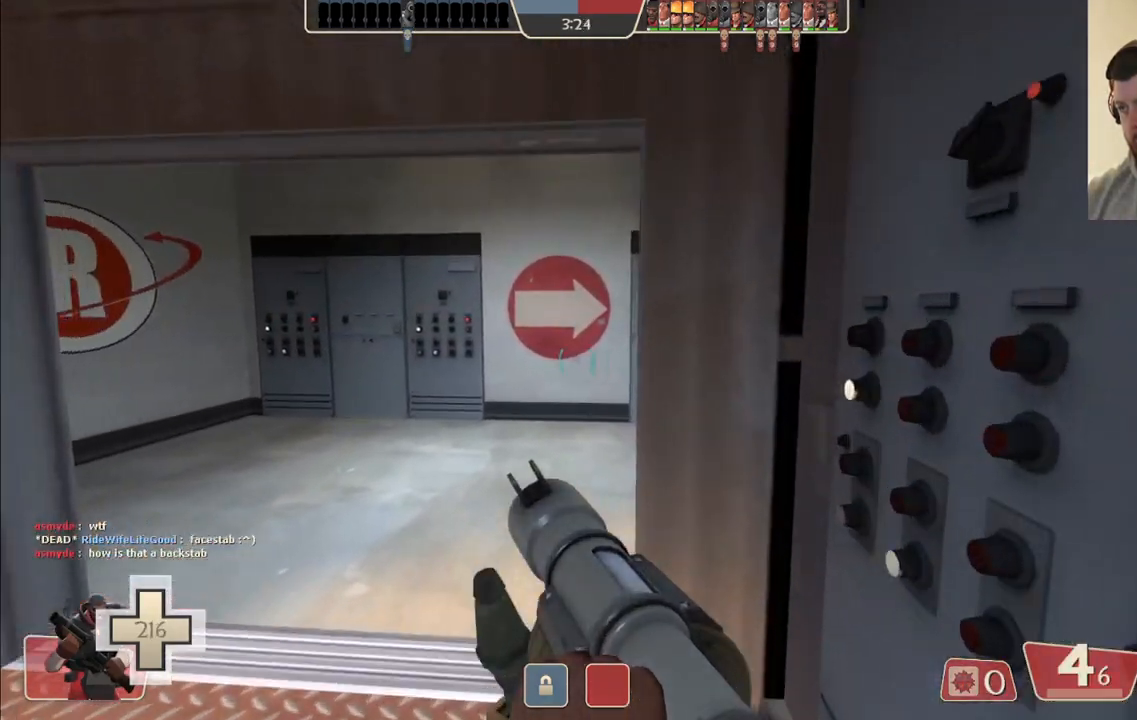
{"buttons": [], "left_stick": "up", "right_stick": "center", "events": [[117, "left_stick", "right"], [217, "right_stick", "center"], [283, "left_stick", "up"]]}
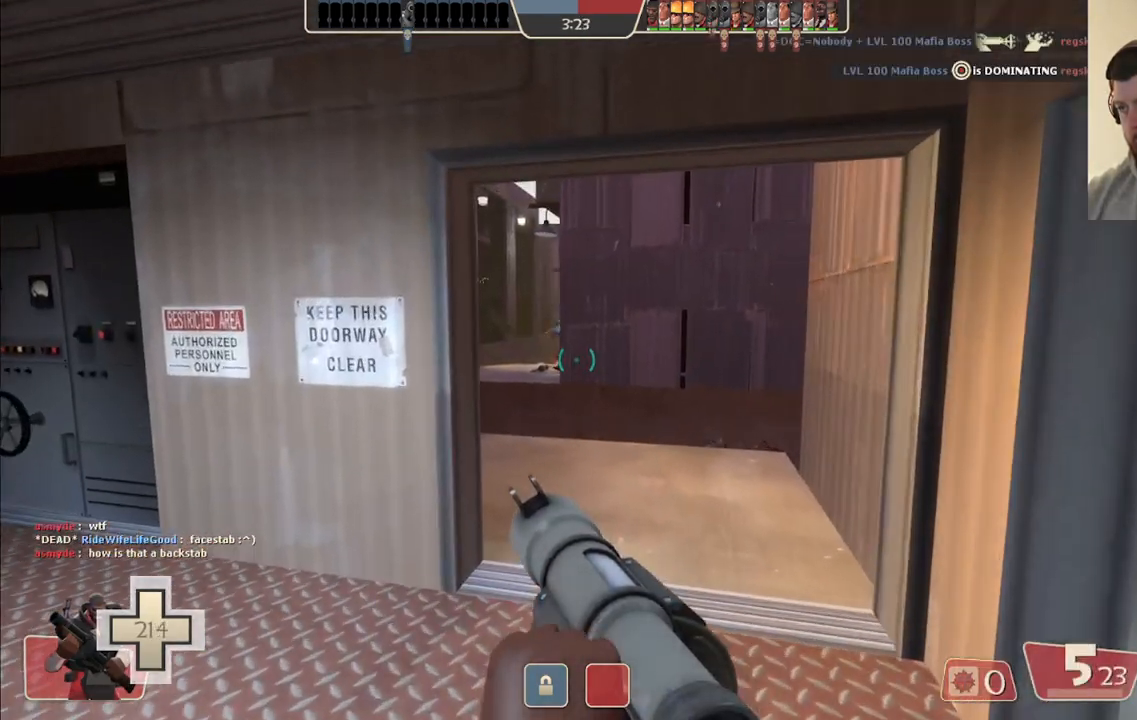
{"buttons": ["R2"], "left_stick": "up", "right_stick": "center", "events": [[150, "left_stick", "up-right"], [333, "right_stick", "left"], [417, "right_stick", "center"], [433, "R2", "down"], [450, "left_stick", "up"]]}
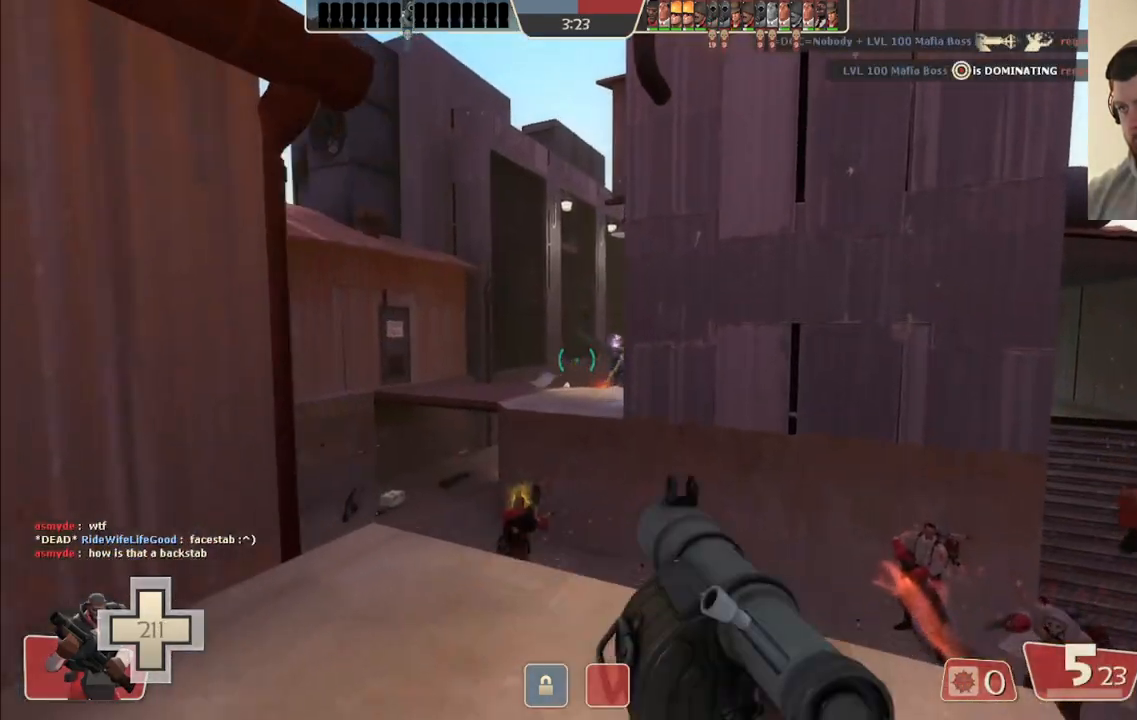
{"buttons": [], "left_stick": "center", "right_stick": "center", "events": [[33, "R2", "up"], [117, "R2", "down"], [183, "R2", "up"], [217, "left_stick", "down"], [250, "R2", "down"], [317, "R2", "up"], [383, "R2", "down"], [450, "R2", "up"], [483, "left_stick", "center"]]}
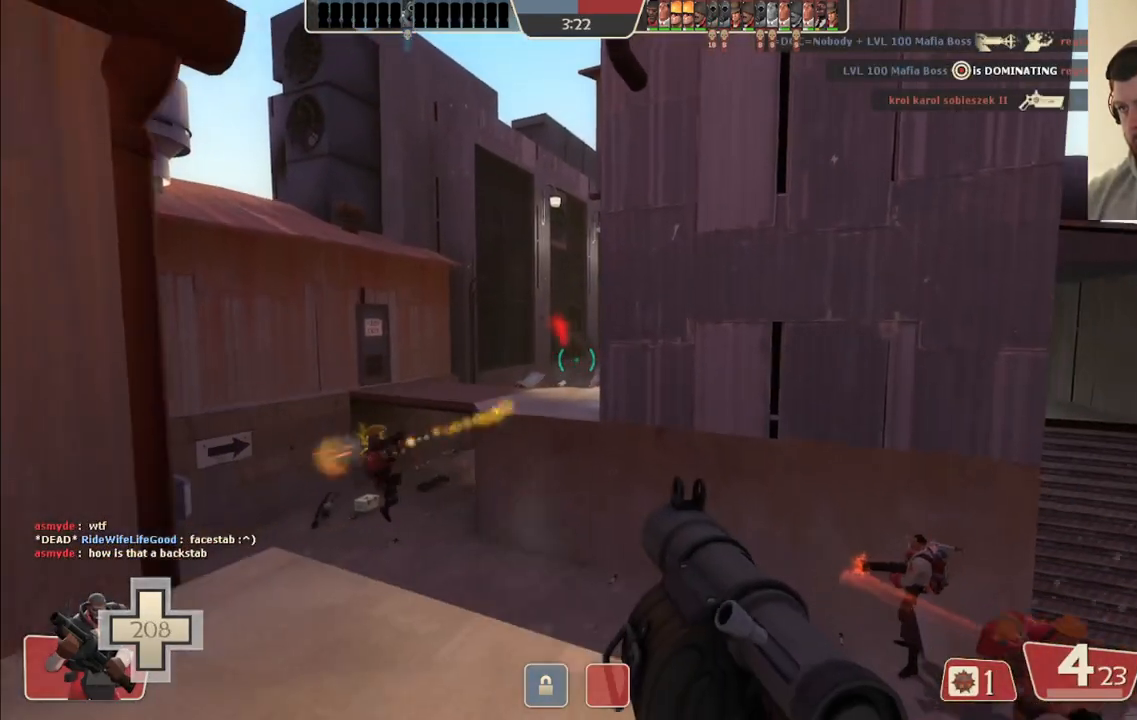
{"buttons": ["R2"], "left_stick": "up-left", "right_stick": "center", "events": [[17, "R2", "down"], [33, "left_stick", "up"], [183, "L2", "down"], [233, "left_stick", "down"], [250, "R2", "up"], [300, "R2", "down"], [333, "L2", "up"], [383, "R2", "up"], [417, "R2", "down"], [417, "left_stick", "center"], [467, "left_stick", "up-left"]]}
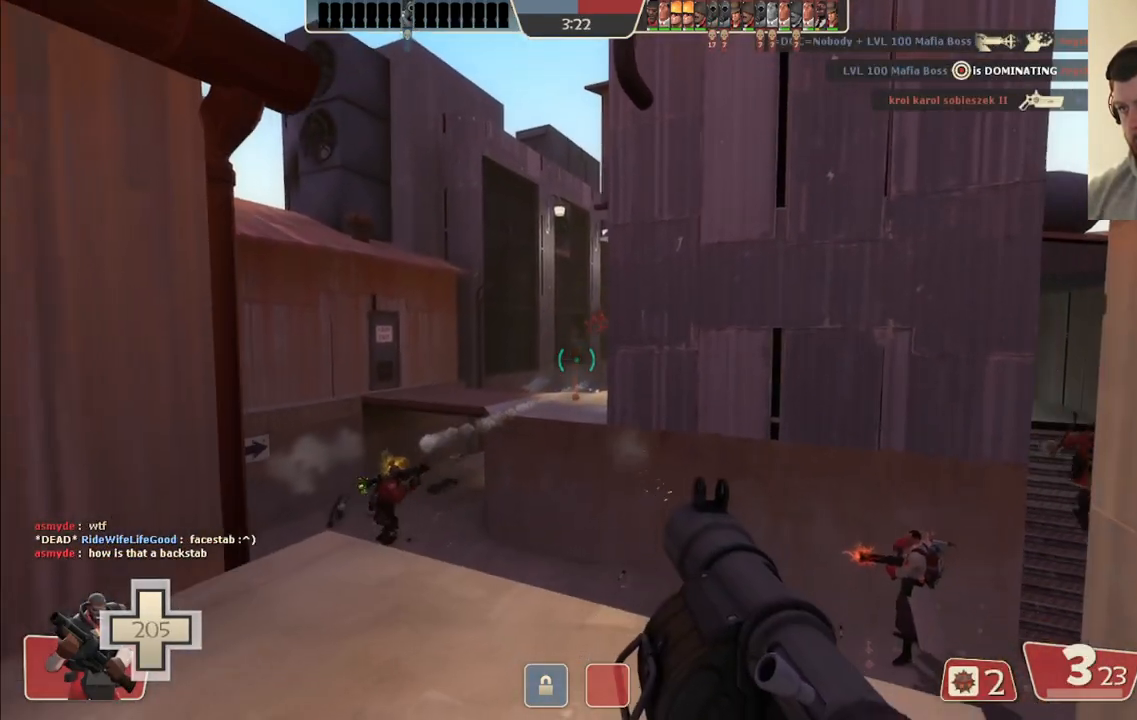
{"buttons": ["R2"], "left_stick": "down", "right_stick": "center", "events": [[17, "R2", "up"], [67, "R2", "down"], [83, "left_stick", "center"], [133, "left_stick", "down"], [167, "R2", "up"], [217, "R2", "down"], [300, "R2", "up"], [333, "R2", "down"], [450, "R2", "up"], [483, "R2", "down"]]}
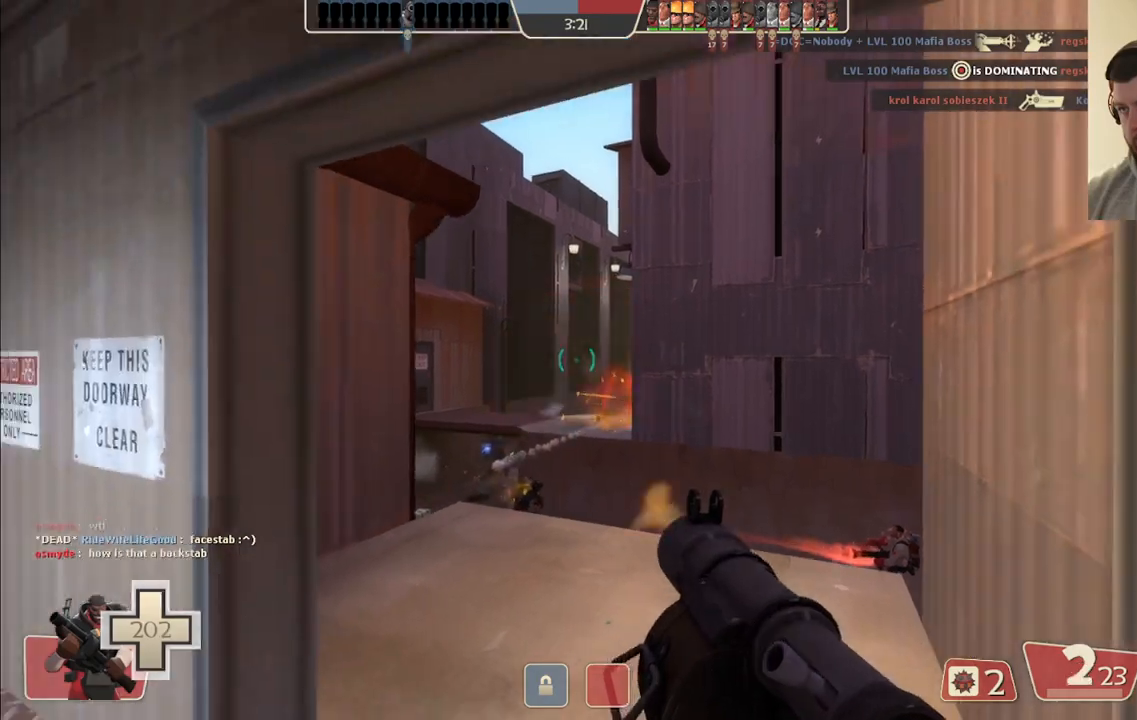
{"buttons": [], "left_stick": "up", "right_stick": "center", "events": [[67, "L2", "down"], [83, "R2", "up"], [100, "left_stick", "center"], [117, "R2", "down"], [167, "left_stick", "up-right"], [217, "R2", "up"], [250, "R2", "down"], [317, "left_stick", "up"], [350, "R2", "up"], [367, "L2", "up"], [400, "R2", "down"], [500, "R2", "up"]]}
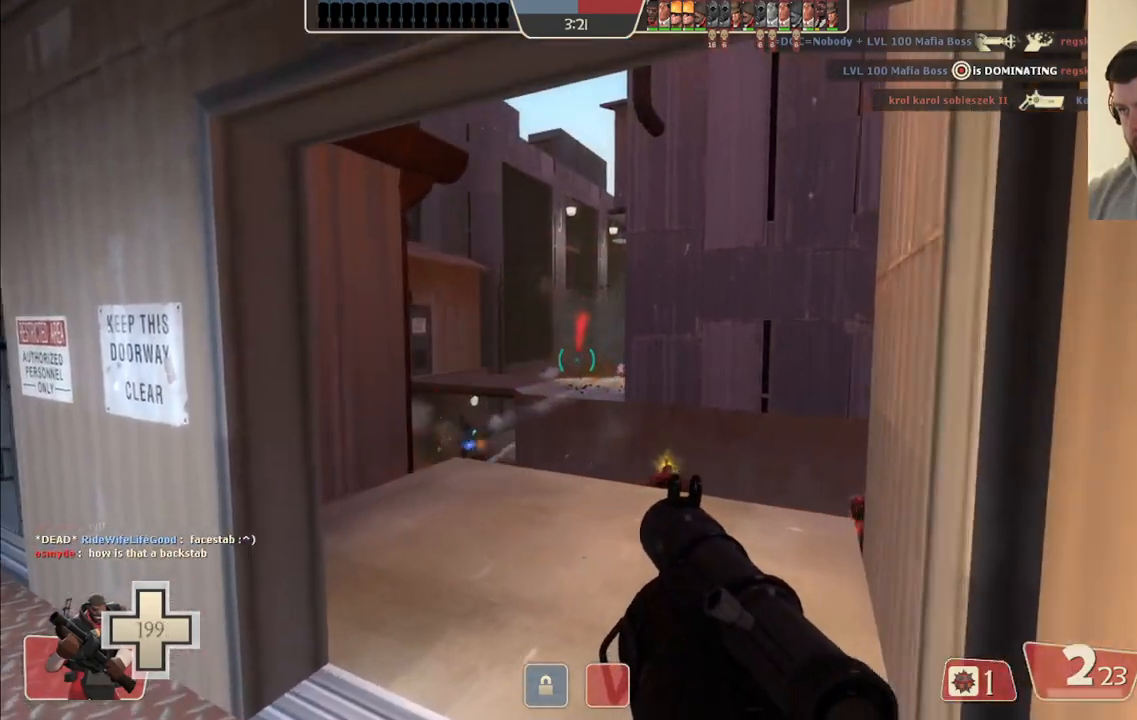
{"buttons": ["L2", "R2"], "left_stick": "up", "right_stick": "center", "events": [[50, "R2", "down"], [83, "L2", "down"], [150, "R2", "up"], [200, "R2", "down"], [233, "L2", "up"], [300, "L2", "down"], [400, "L2", "up"], [433, "R2", "up"], [467, "L2", "down"], [483, "R2", "down"]]}
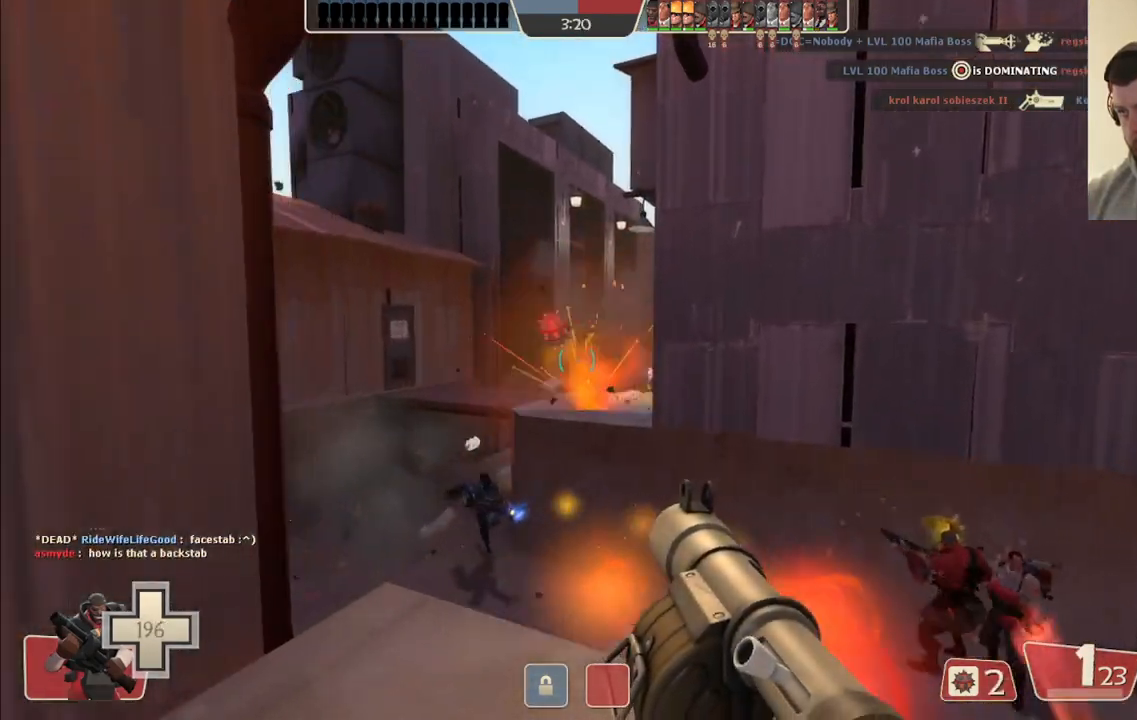
{"buttons": ["L2", "R2"], "left_stick": "down-left", "right_stick": "center", "events": [[50, "left_stick", "down-right"], [67, "R2", "up"], [83, "L2", "up"], [117, "R2", "down"], [133, "L2", "down"], [217, "R2", "up"], [250, "L2", "up"], [267, "R2", "down"], [300, "L2", "down"], [300, "left_stick", "down-left"], [383, "R2", "up"], [400, "L2", "up"], [417, "R2", "down"], [500, "L2", "down"]]}
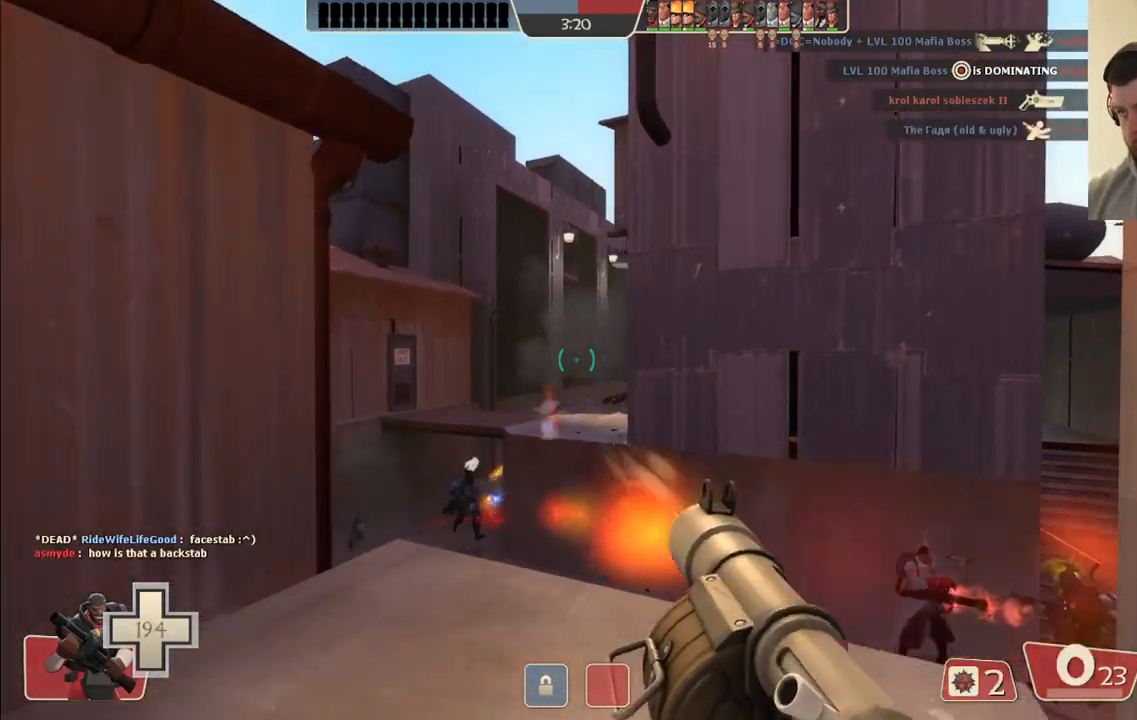
{"buttons": [], "left_stick": "down-left", "right_stick": "center", "events": [[17, "R2", "up"], [83, "L2", "up"], [83, "R2", "down"], [133, "left_stick", "down-right"], [167, "L2", "down"], [183, "R2", "up"], [250, "R2", "down"], [267, "L2", "up"], [333, "L2", "down"], [350, "R2", "up"], [400, "R2", "down"], [450, "L2", "up"], [500, "R2", "up"], [500, "left_stick", "down-left"]]}
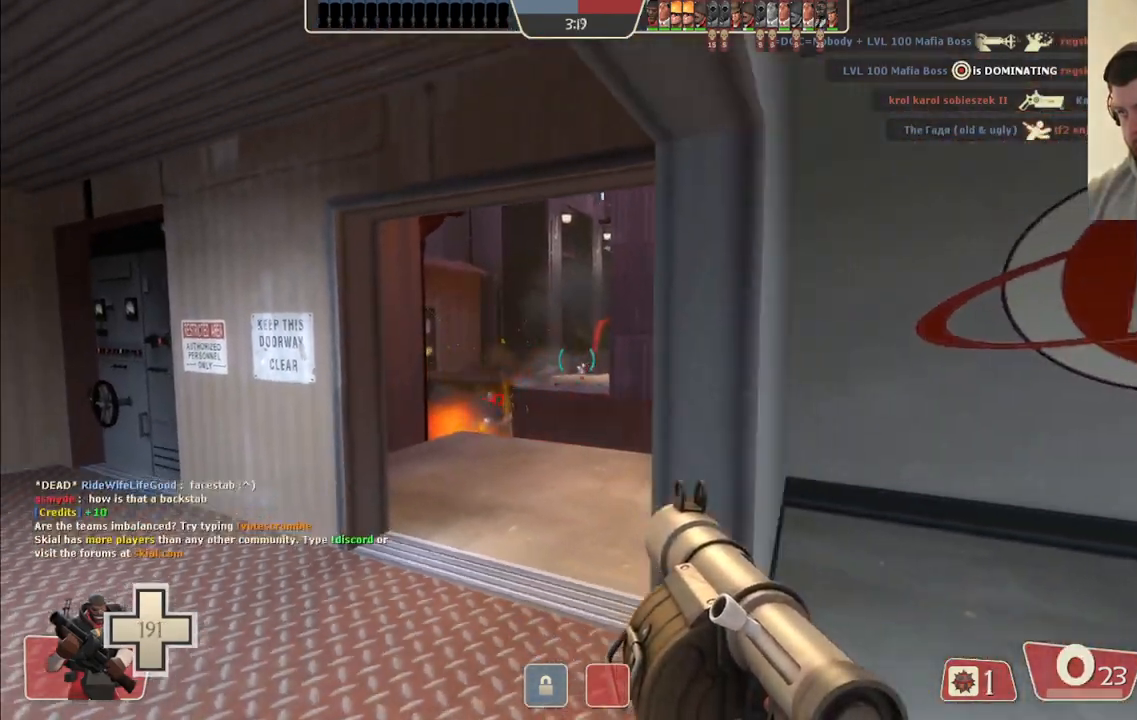
{"buttons": [], "left_stick": "up", "right_stick": "center", "events": [[17, "L2", "down"], [50, "R2", "down"], [50, "left_stick", "up-left"], [133, "L2", "up"], [133, "R2", "up"], [133, "left_stick", "up"], [183, "L2", "down"], [217, "R2", "down"], [300, "R2", "up"], [317, "L2", "up"], [367, "L2", "down"], [367, "R2", "down"], [467, "R2", "up"], [483, "L2", "up"]]}
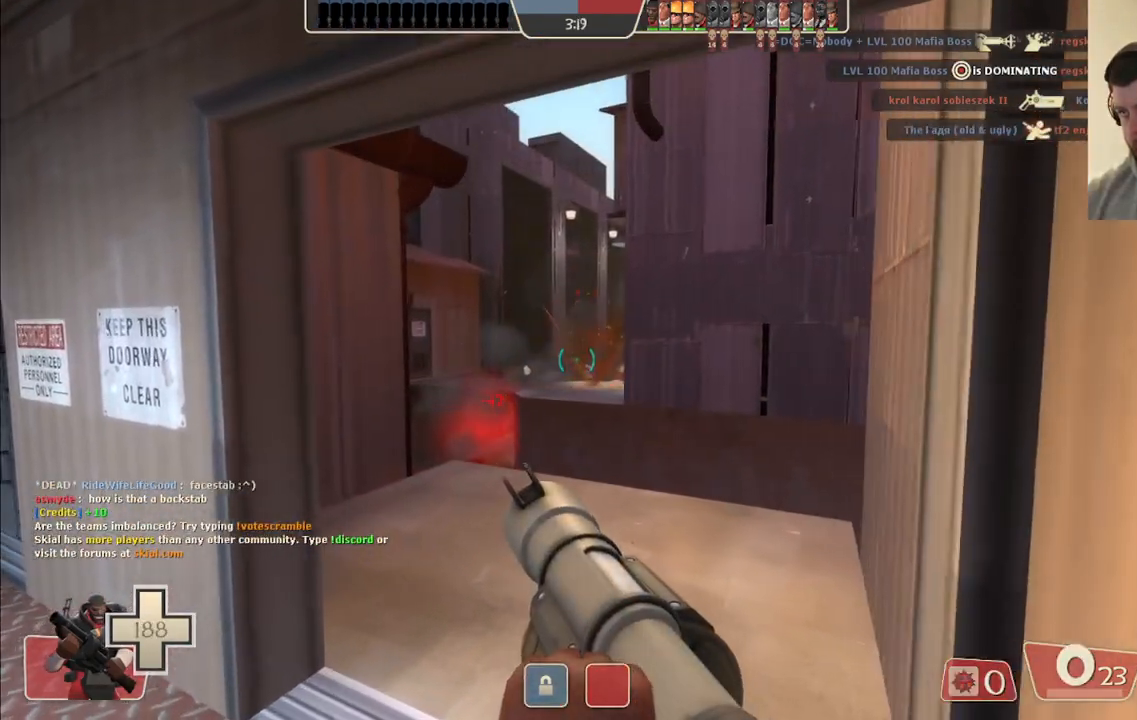
{"buttons": [], "left_stick": "down", "right_stick": "center", "events": [[33, "L2", "down"], [33, "R2", "down"], [83, "left_stick", "center"], [133, "R2", "up"], [133, "left_stick", "down"], [150, "L2", "up"], [200, "L2", "down"], [200, "R2", "down"], [300, "L2", "up"], [300, "R2", "up"], [367, "R2", "down"], [467, "R2", "up"]]}
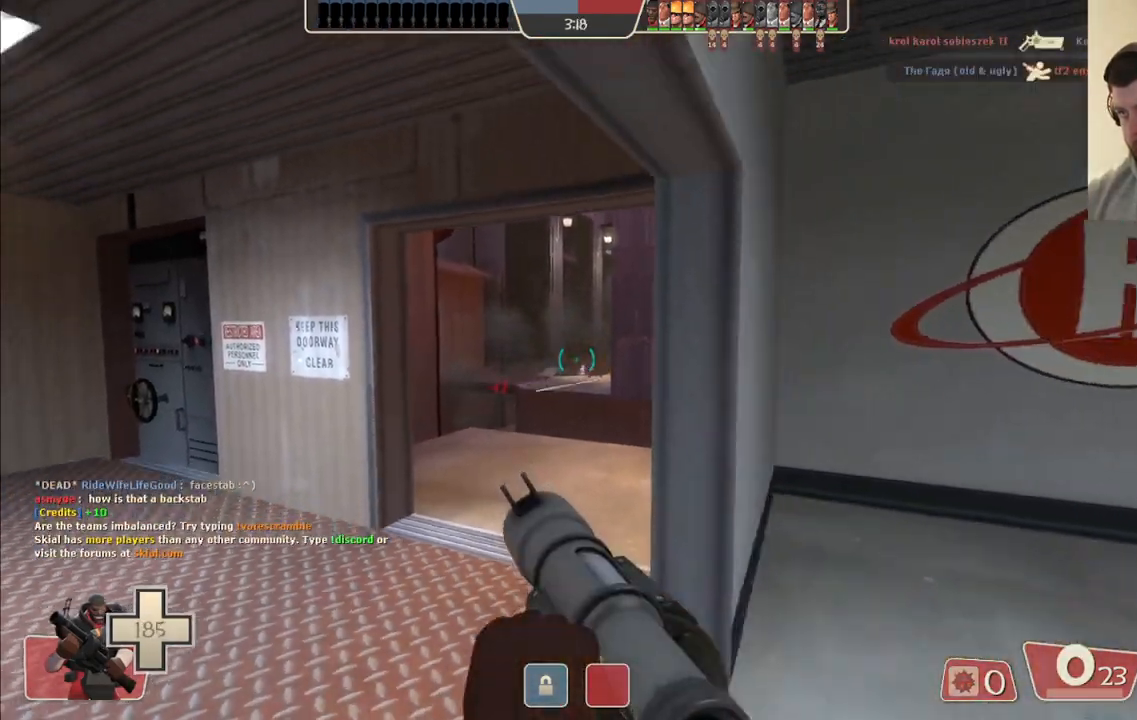
{"buttons": [], "left_stick": "down-right", "right_stick": "center", "events": [[17, "R2", "down"], [33, "left_stick", "left"], [117, "left_stick", "up"], [133, "R2", "up"], [183, "R2", "down"], [300, "R2", "up"], [400, "left_stick", "down-right"]]}
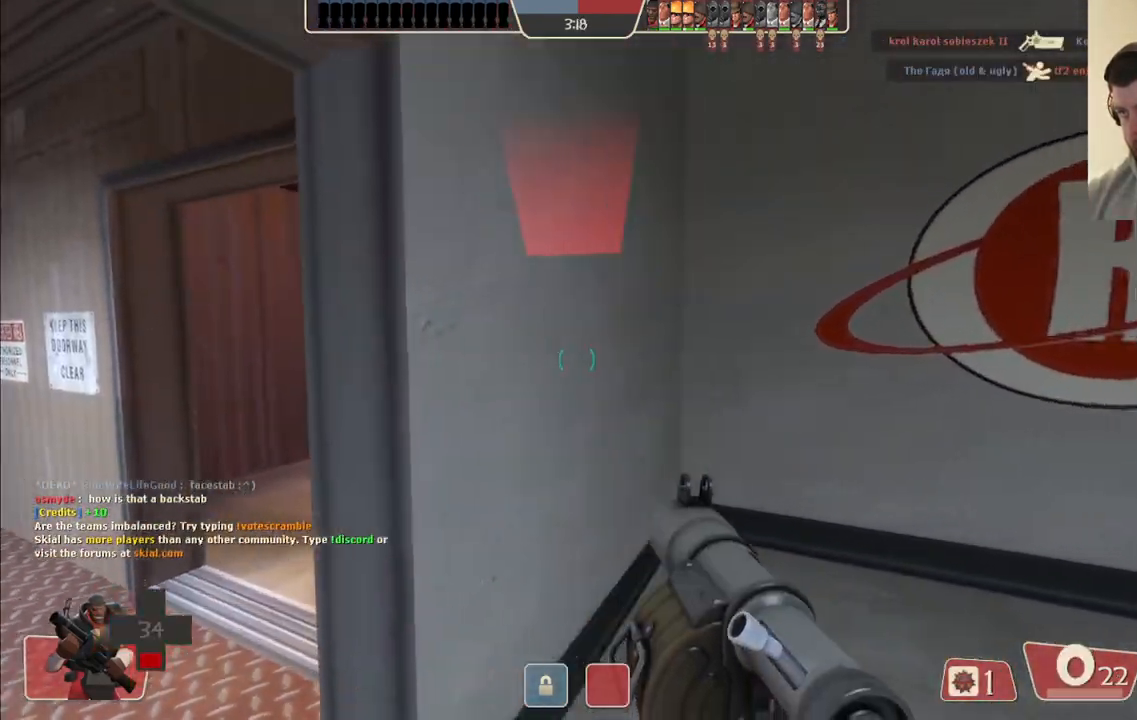
{"buttons": [], "left_stick": "down-right", "right_stick": "left", "events": [[117, "SQUARE", "down"], [217, "SQUARE", "up"], [250, "left_stick", "right"], [367, "right_stick", "left"], [450, "left_stick", "down-right"]]}
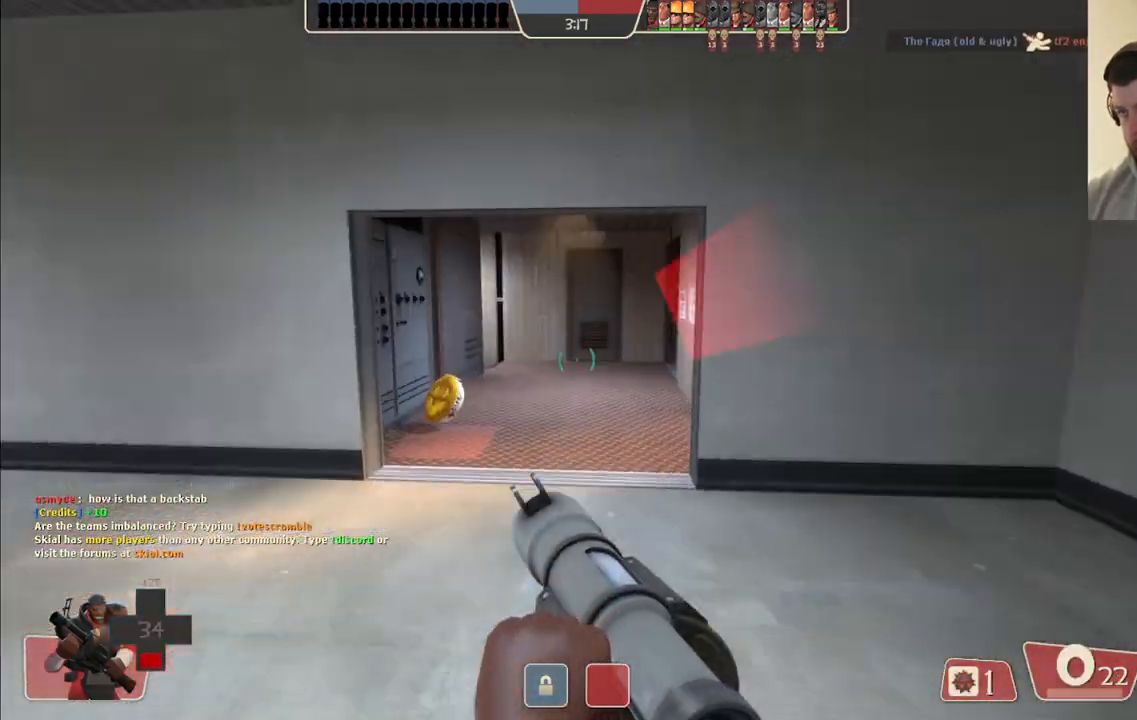
{"buttons": [], "left_stick": "center", "right_stick": "left", "events": [[33, "right_stick", "center"], [100, "L2", "down"], [267, "L2", "up"], [383, "left_stick", "right"], [483, "left_stick", "center"], [483, "right_stick", "left"]]}
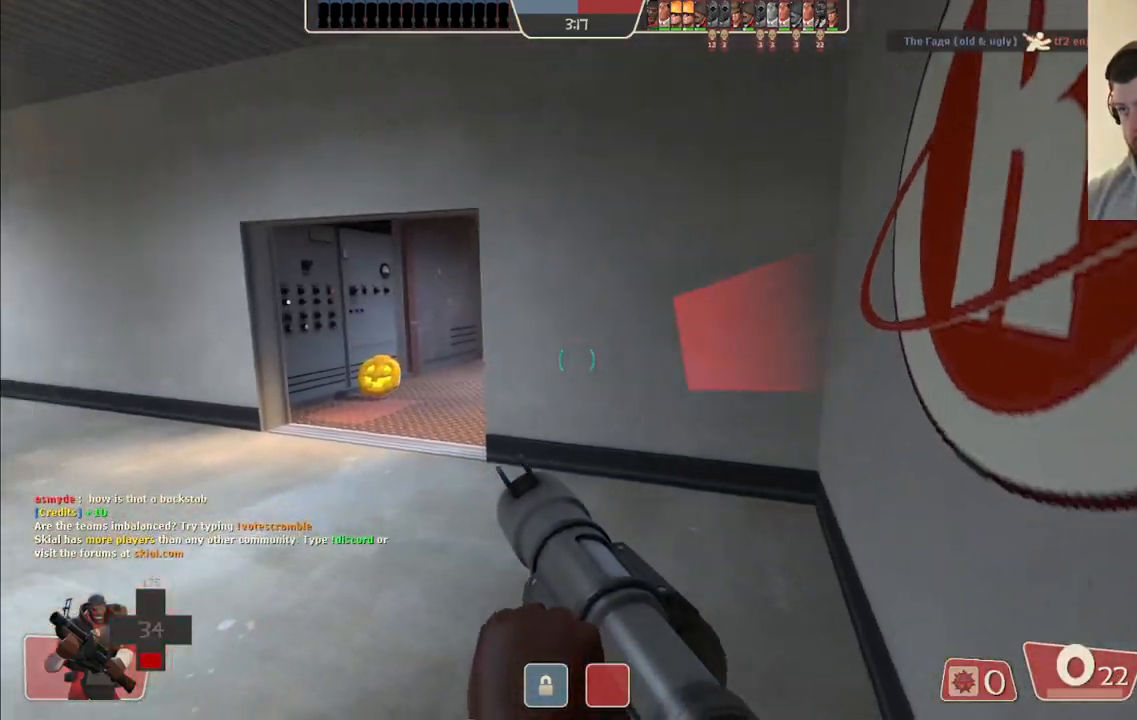
{"buttons": [], "left_stick": "center", "right_stick": "center", "events": [[150, "right_stick", "center"]]}
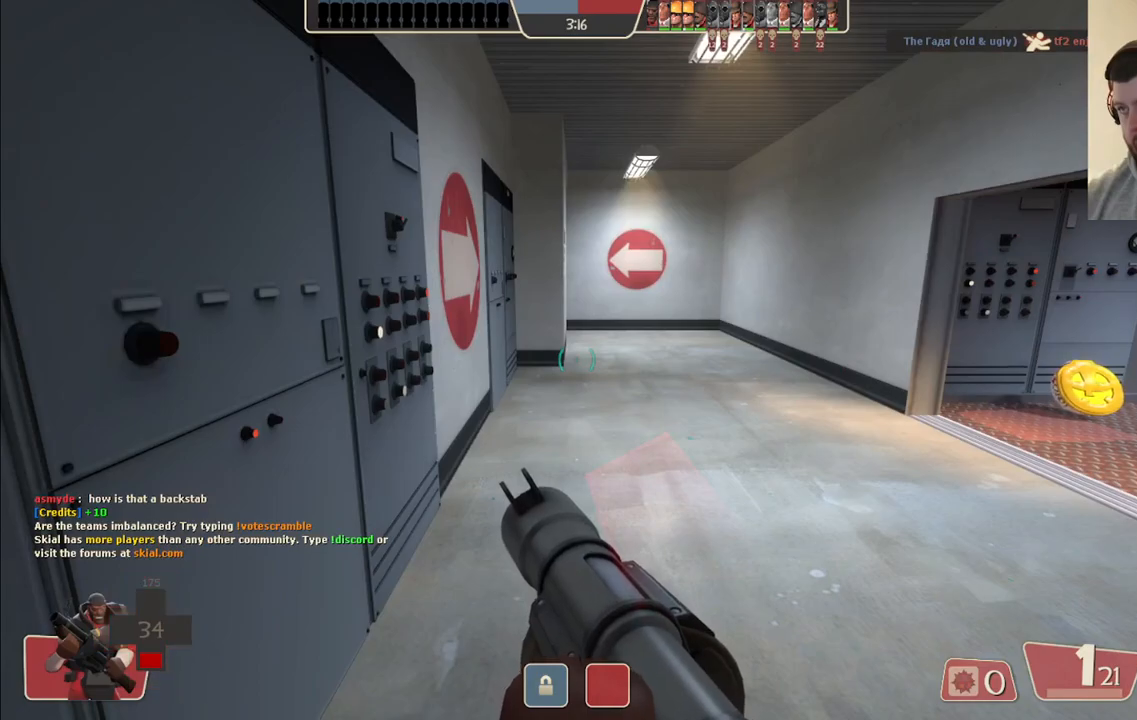
{"buttons": [], "left_stick": "center", "right_stick": "center", "events": [[50, "right_stick", "right"], [233, "right_stick", "center"]]}